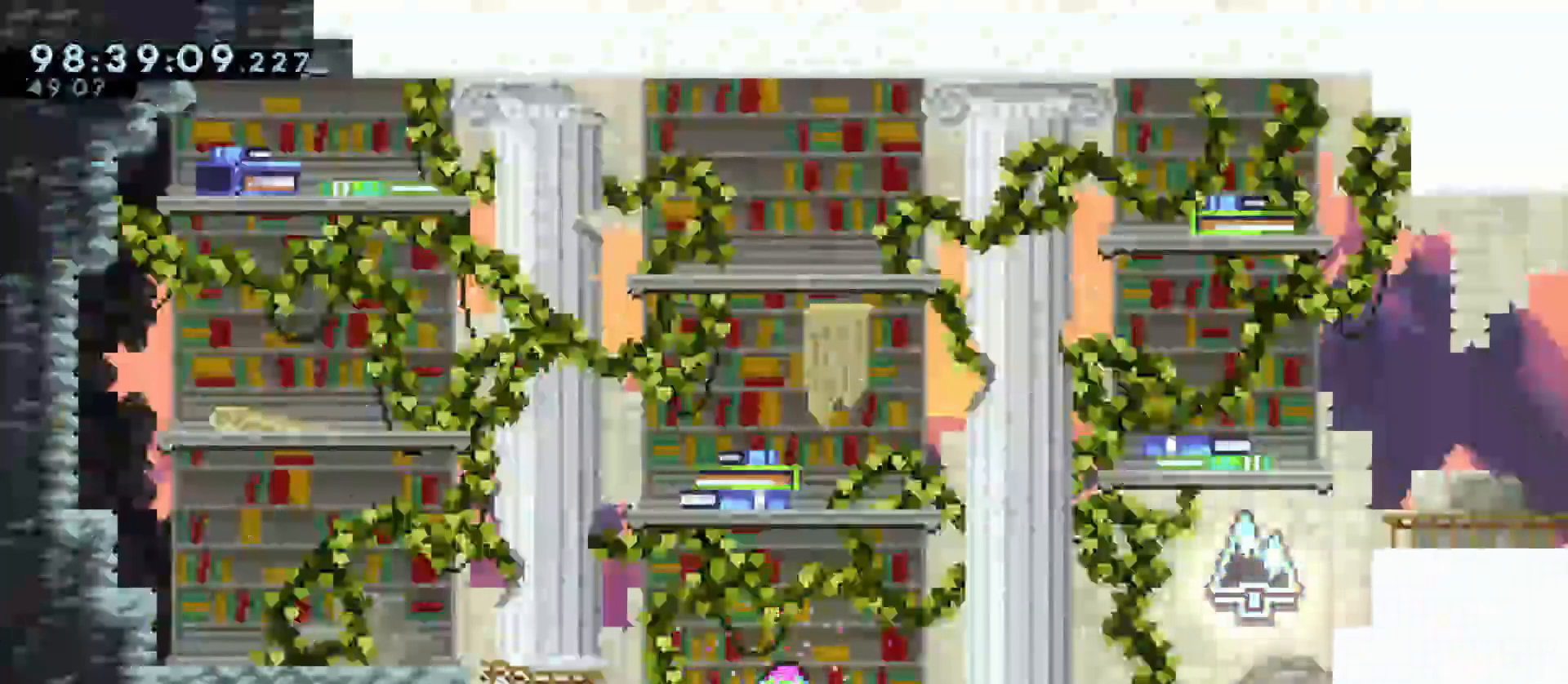
Gameplay with keyboard; each line is a JSON object with the keys held at the frame after it. "events" lists presses ("down") and releases ("up") of "a", "d", "dash", "demo", "grab", "jump", "jump2", "menu", "s" and "w" between this image and that frame as [ms after this image, input, new state], when the widget could be followed in between. No other keys are recorded. Mouse input is not recorded. Key names are as the overlay labels them; some are game actions (e.g. jump) rather than physical keys.
{"keys": ["d", "jump"], "events": [[283, "d", "down"], [283, "dash", "down"], [383, "dash", "up"], [483, "jump", "down"]]}
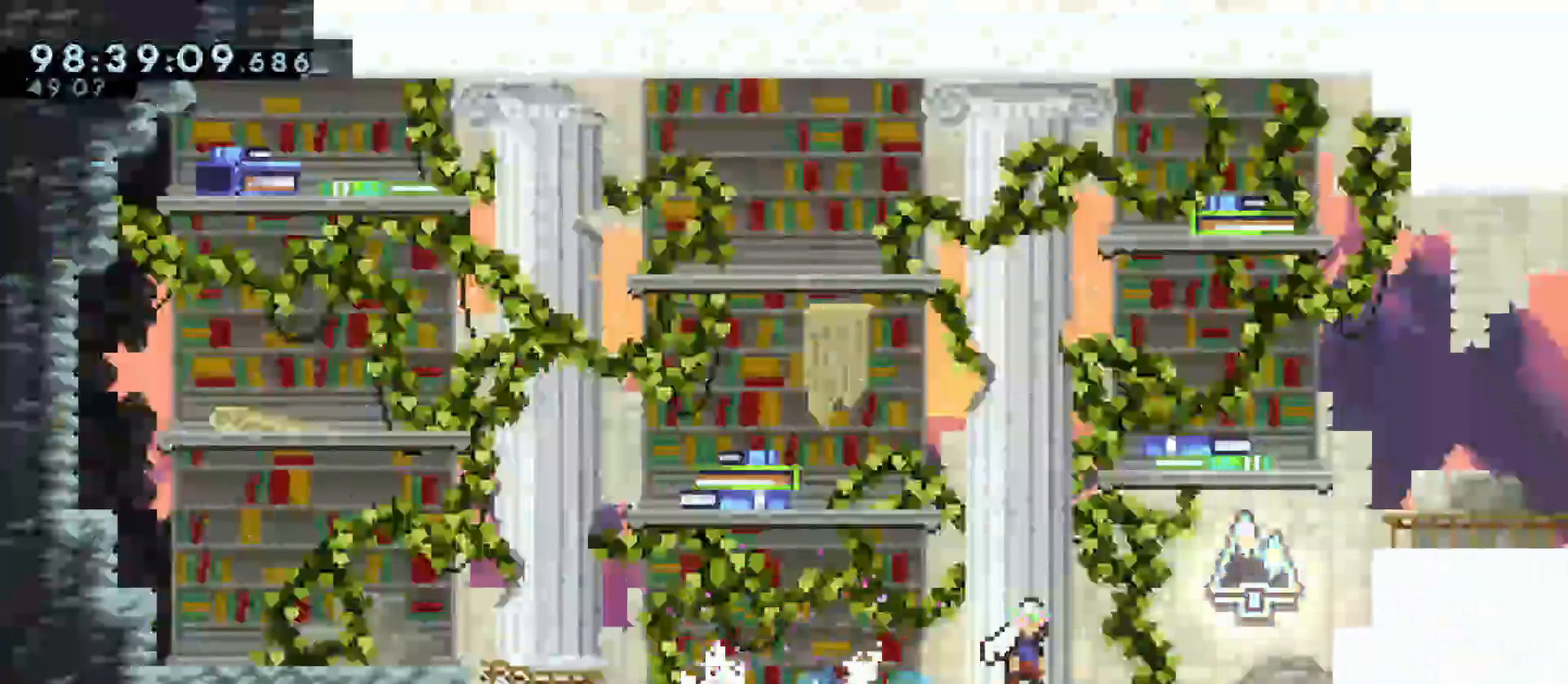
{"keys": ["d", "grab", "w"], "events": [[167, "w", "down"], [217, "dash", "down"], [300, "grab", "down"], [350, "jump", "up"], [400, "dash", "up"]]}
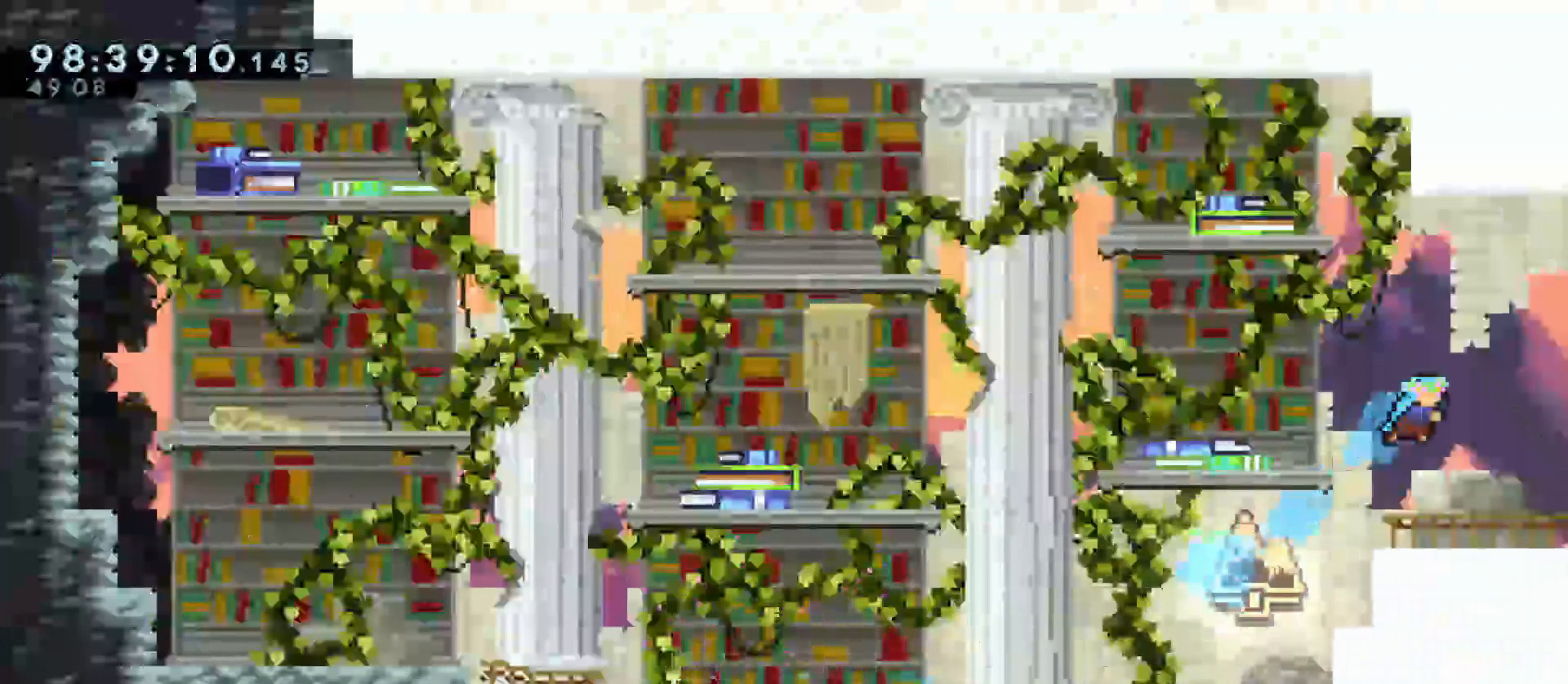
{"keys": ["d", "grab"], "events": [[133, "w", "up"]]}
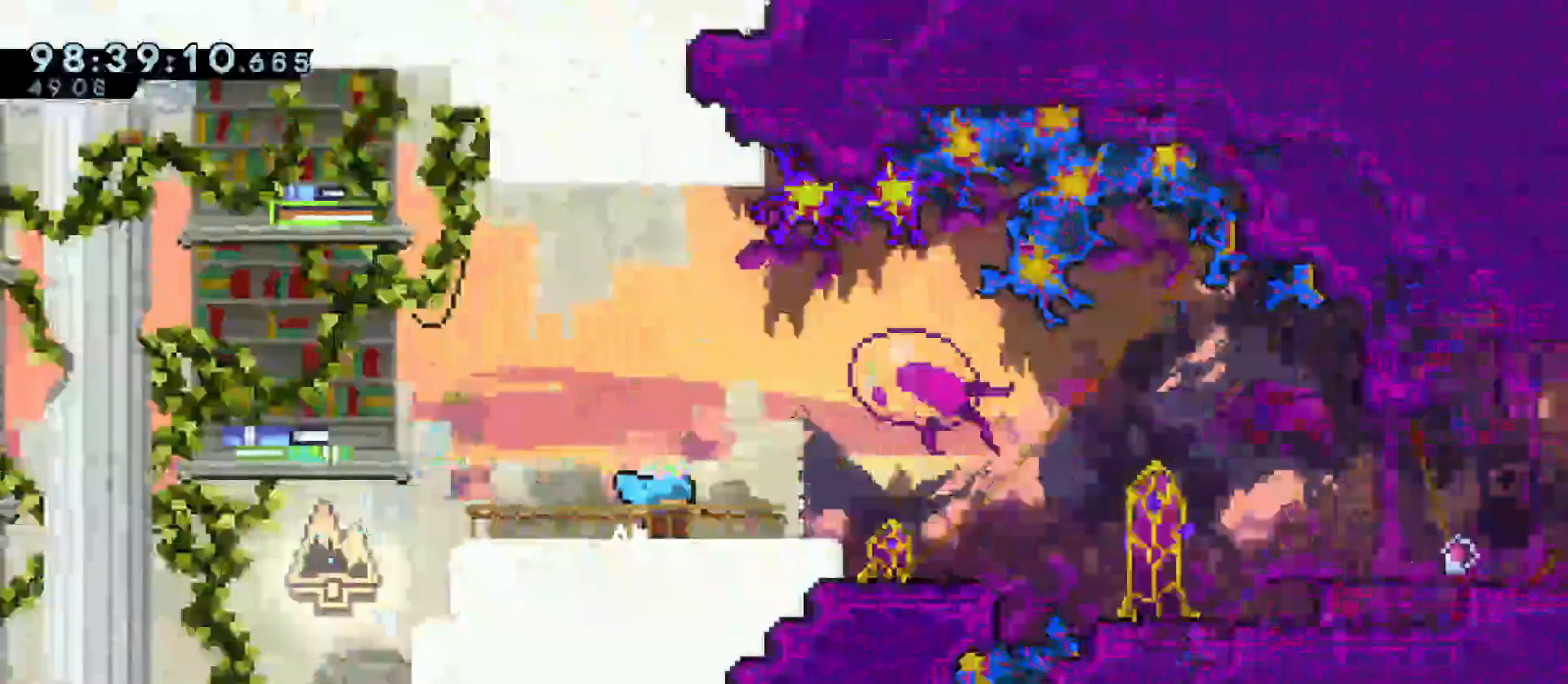
{"keys": ["d", "grab"], "events": []}
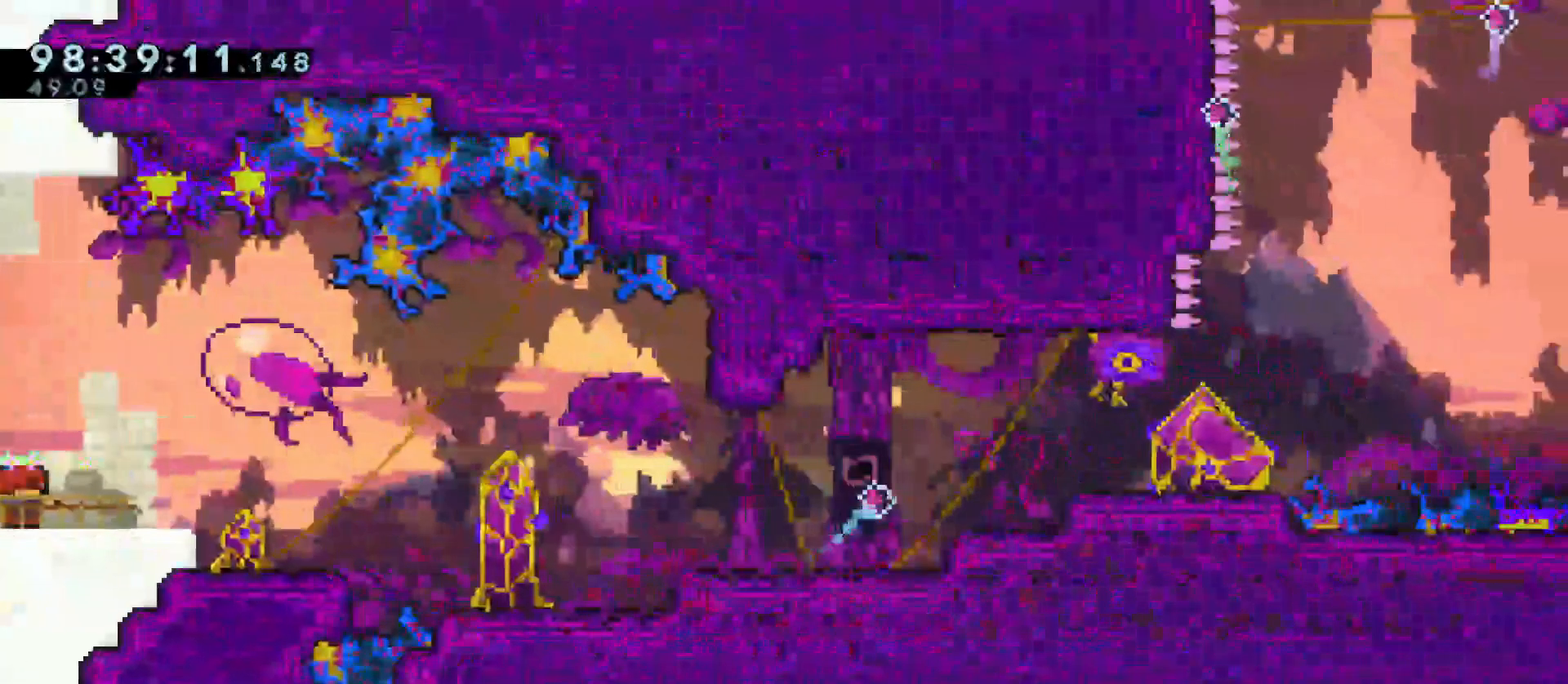
{"keys": ["d", "grab"], "events": [[117, "dash", "down"], [117, "jump", "down"], [250, "jump", "up"], [300, "dash", "up"]]}
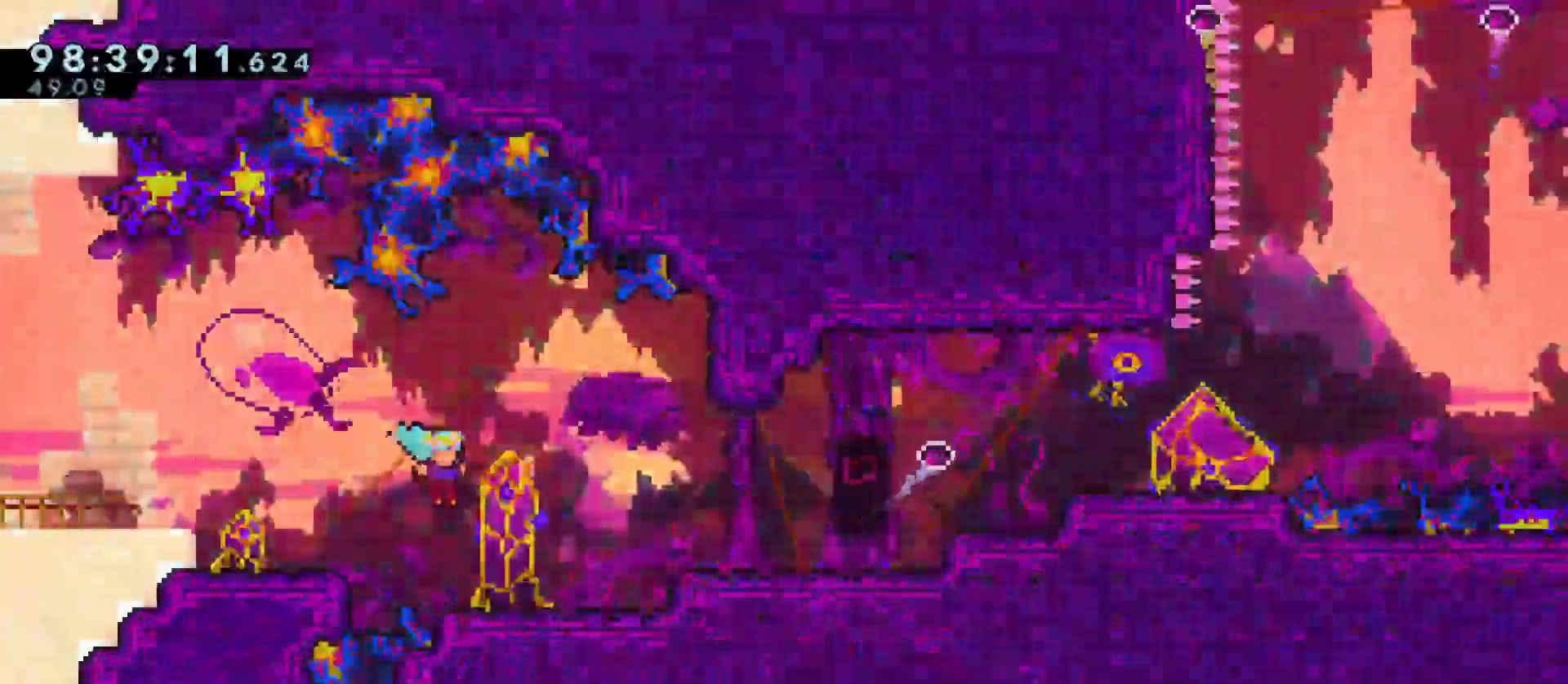
{"keys": ["d", "grab", "jump"], "events": [[183, "jump", "down"], [233, "jump", "up"], [500, "jump", "down"]]}
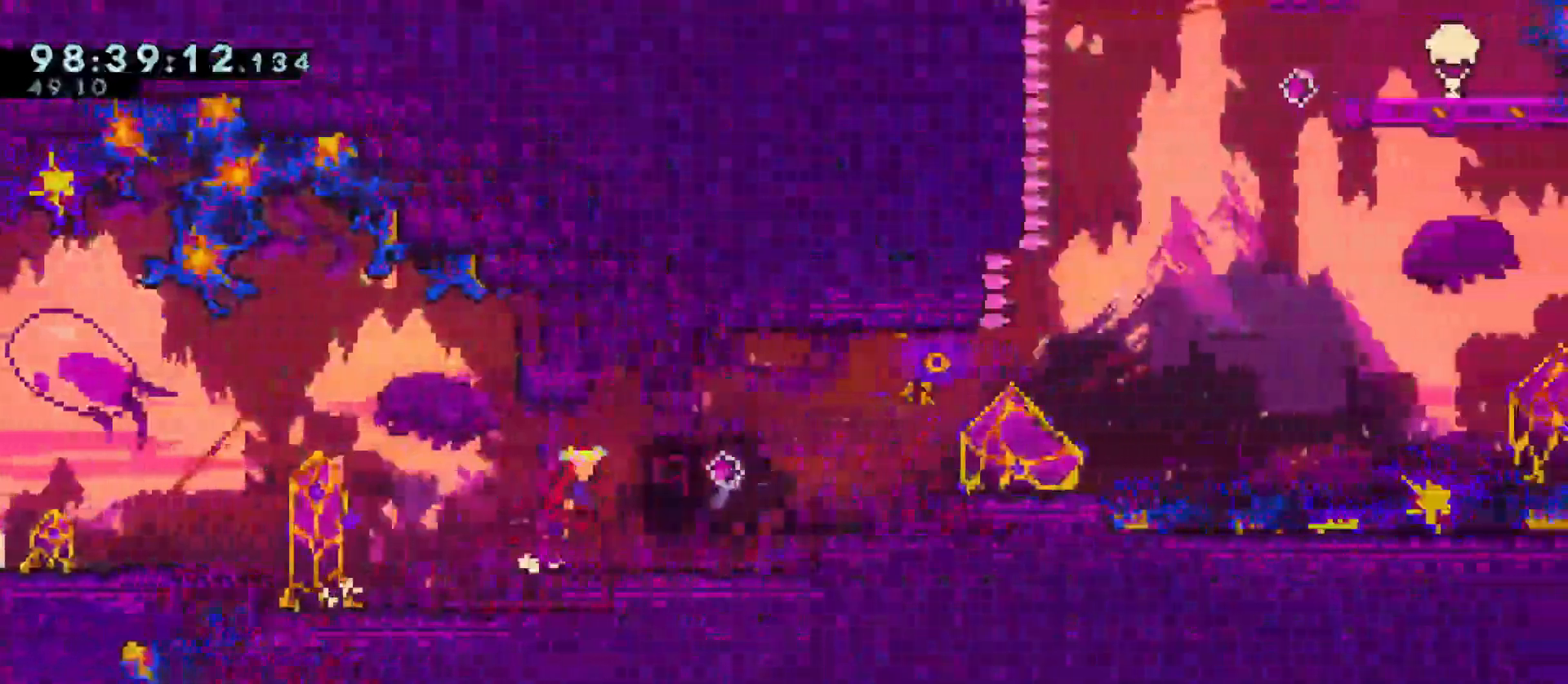
{"keys": ["d", "grab", "jump"], "events": [[50, "jump", "up"], [333, "jump", "down"]]}
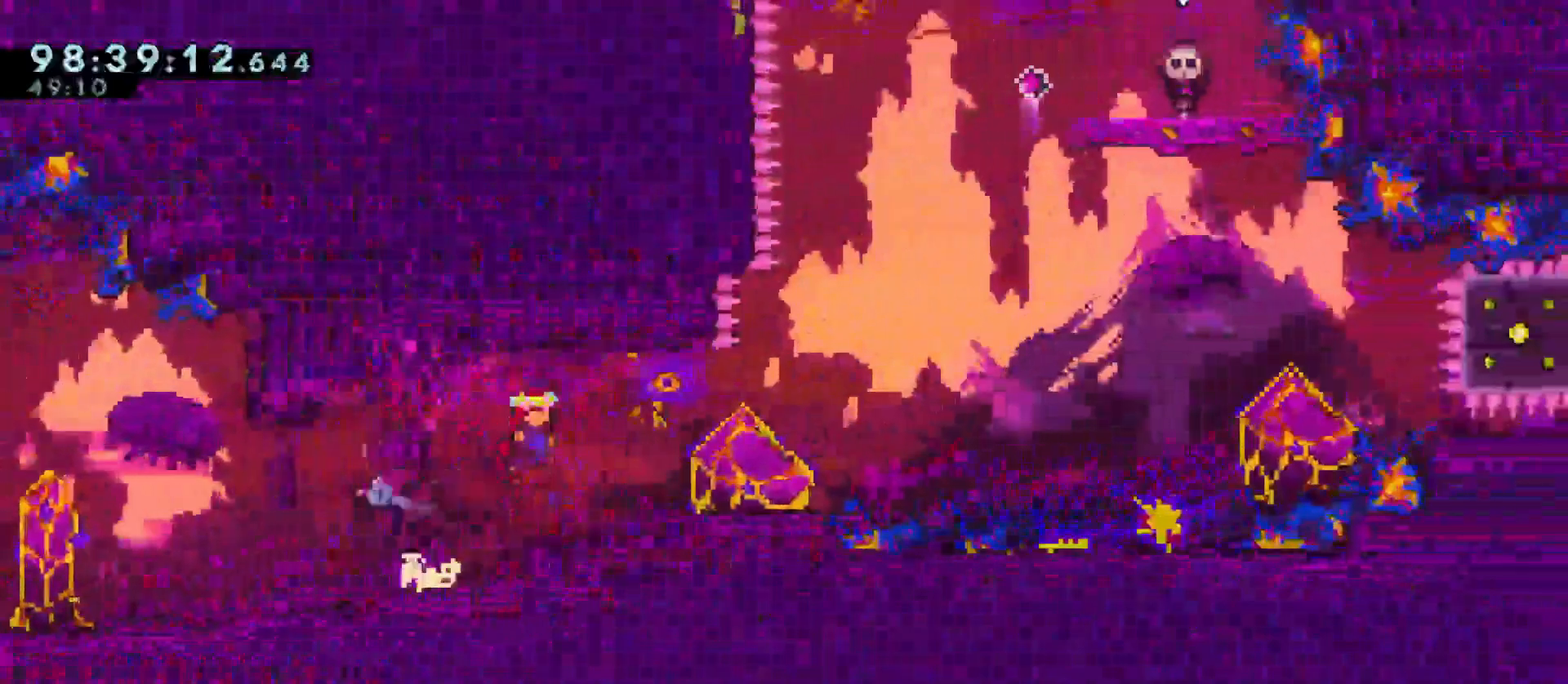
{"keys": [], "events": [[500, "d", "up"], [500, "grab", "up"], [500, "jump", "up"]]}
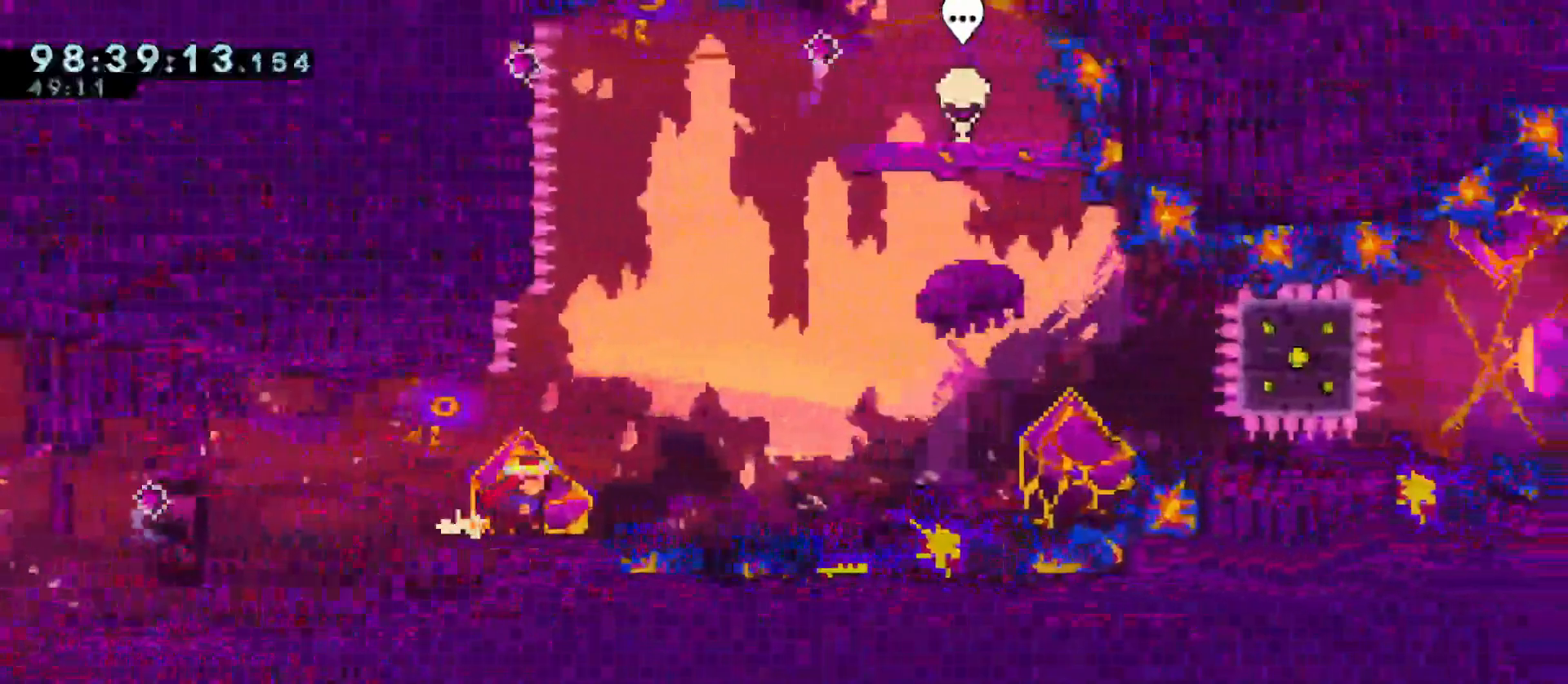
{"keys": ["s"], "events": [[133, "s", "down"]]}
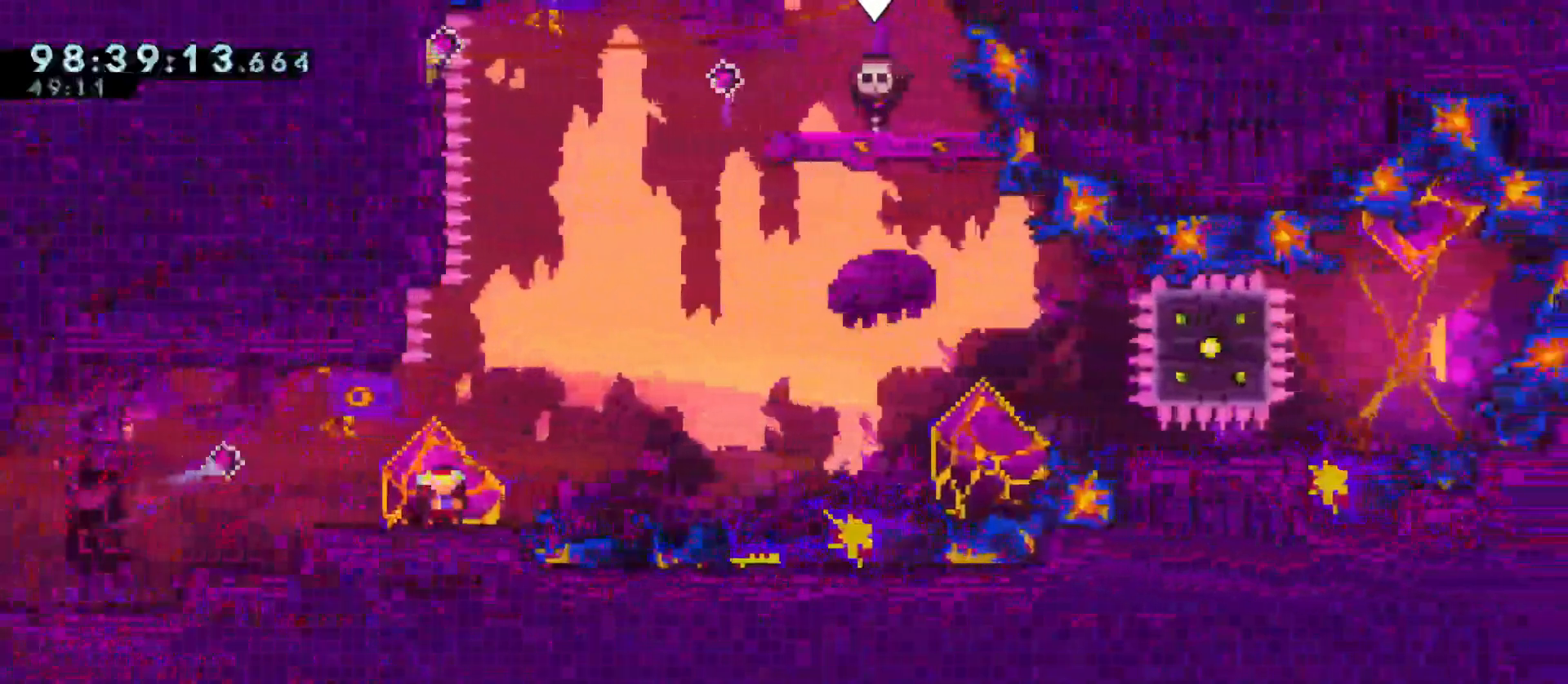
{"keys": ["s"], "events": []}
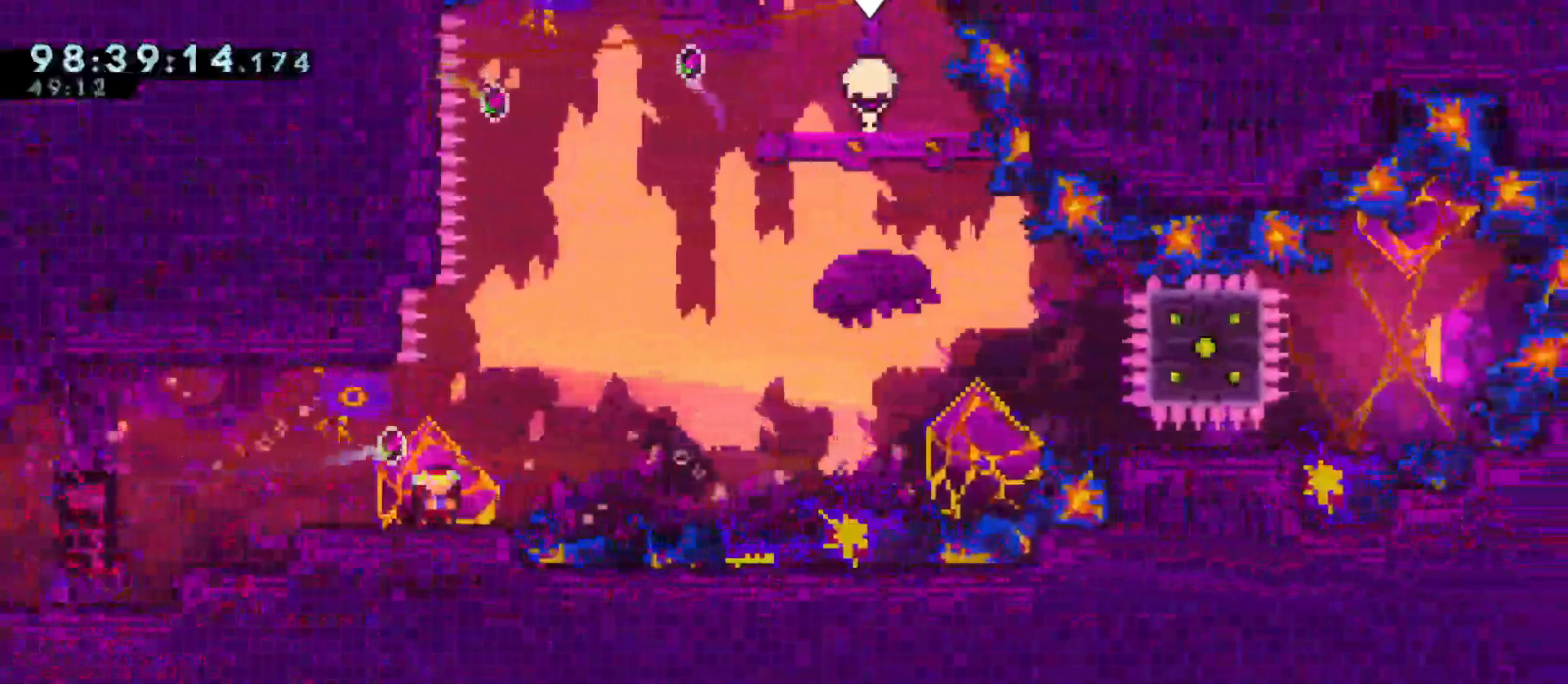
{"keys": ["d", "s"], "events": [[67, "s", "up"], [400, "d", "down"], [400, "s", "down"]]}
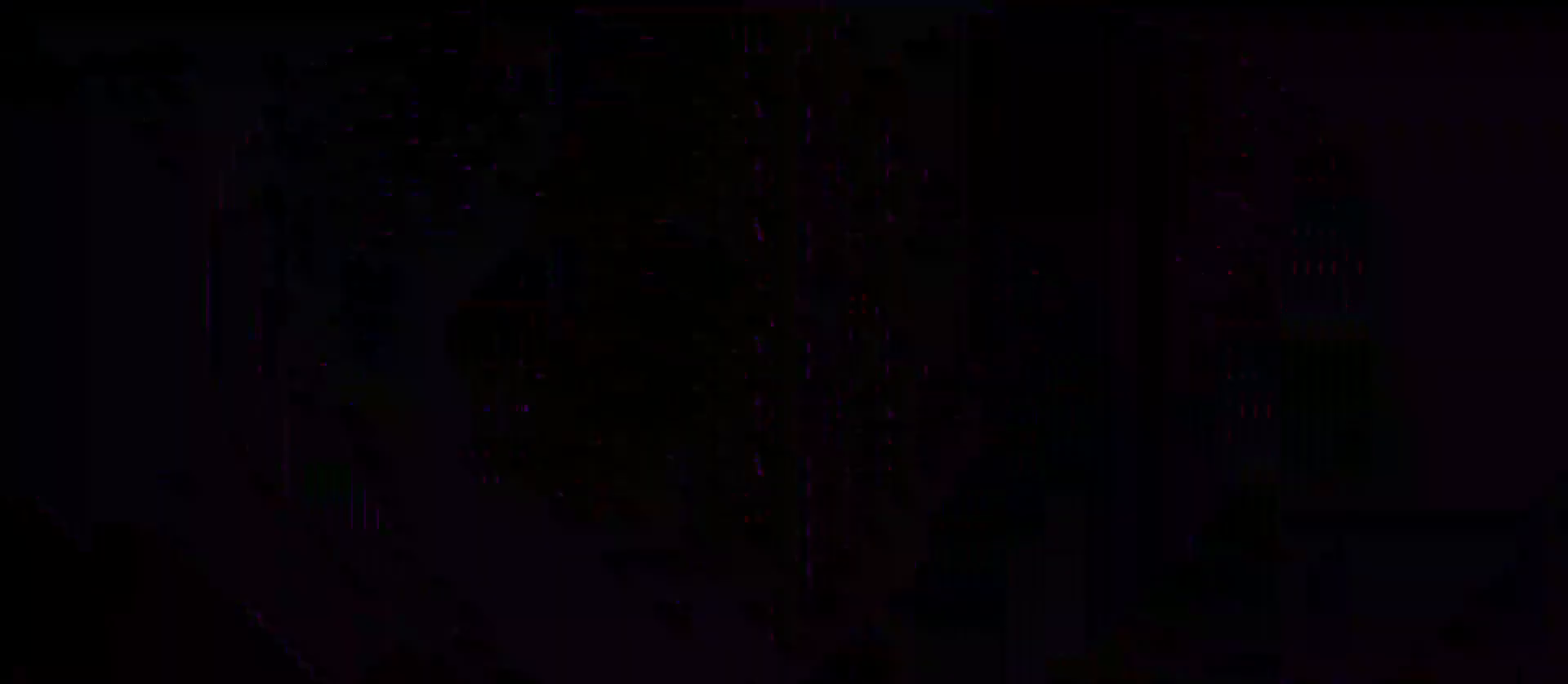
{"keys": ["d", "s"], "events": []}
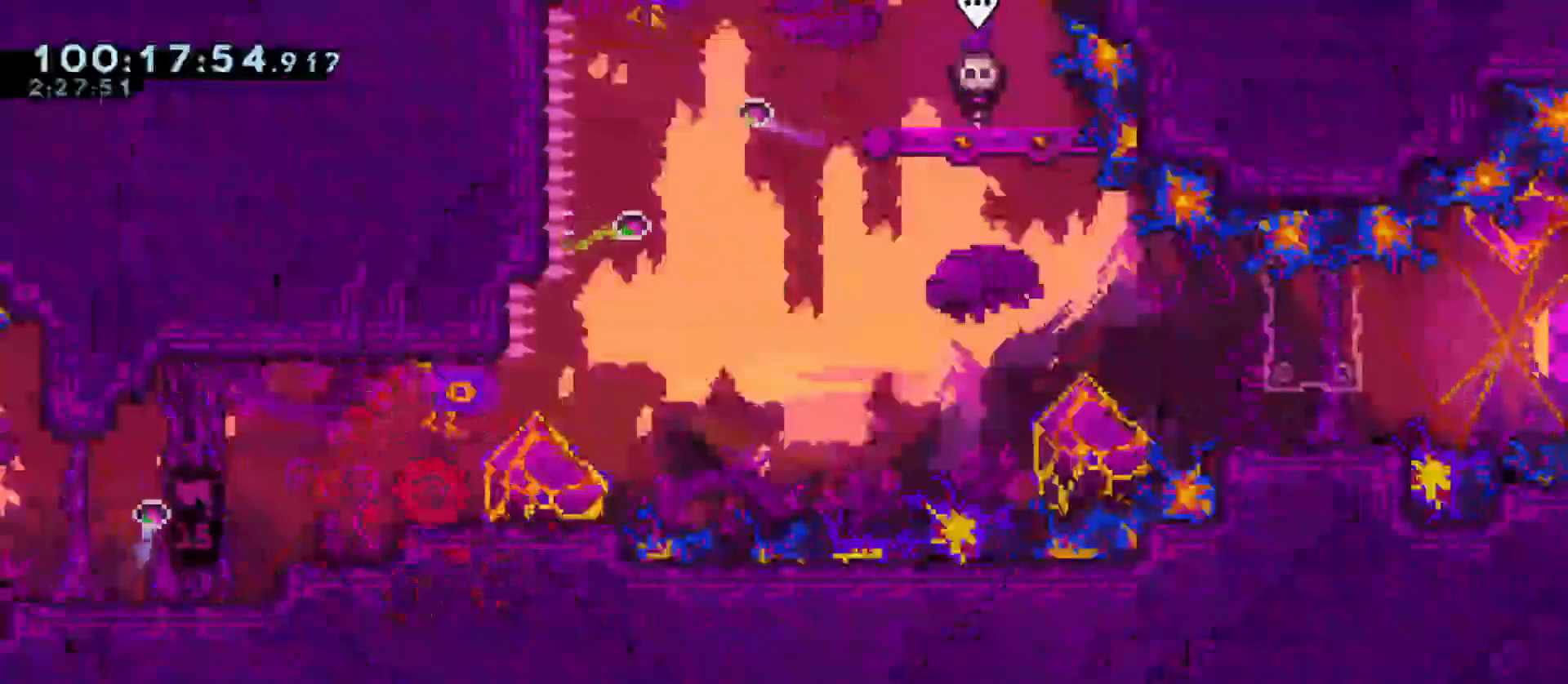
{"keys": ["d", "dash", "jump", "w"], "events": [[83, "dash", "down"], [183, "s", "up"], [233, "dash", "up"], [283, "jump", "down"], [317, "w", "down"], [367, "dash", "down"]]}
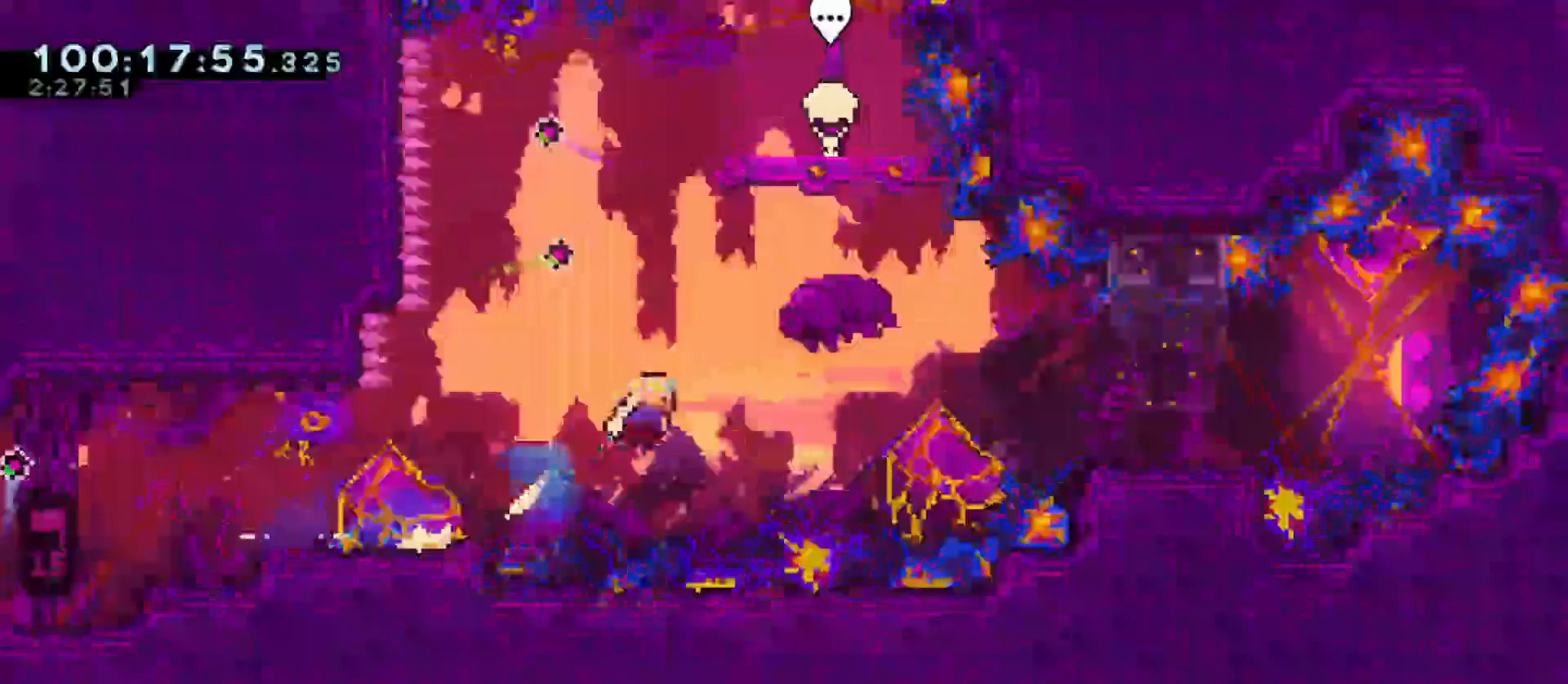
{"keys": ["d", "dash", "jump", "w"], "events": [[17, "w", "up"], [100, "s", "down"], [150, "dash", "up"], [150, "jump", "up"], [383, "jump", "down"], [383, "s", "up"], [483, "dash", "down"], [483, "w", "down"]]}
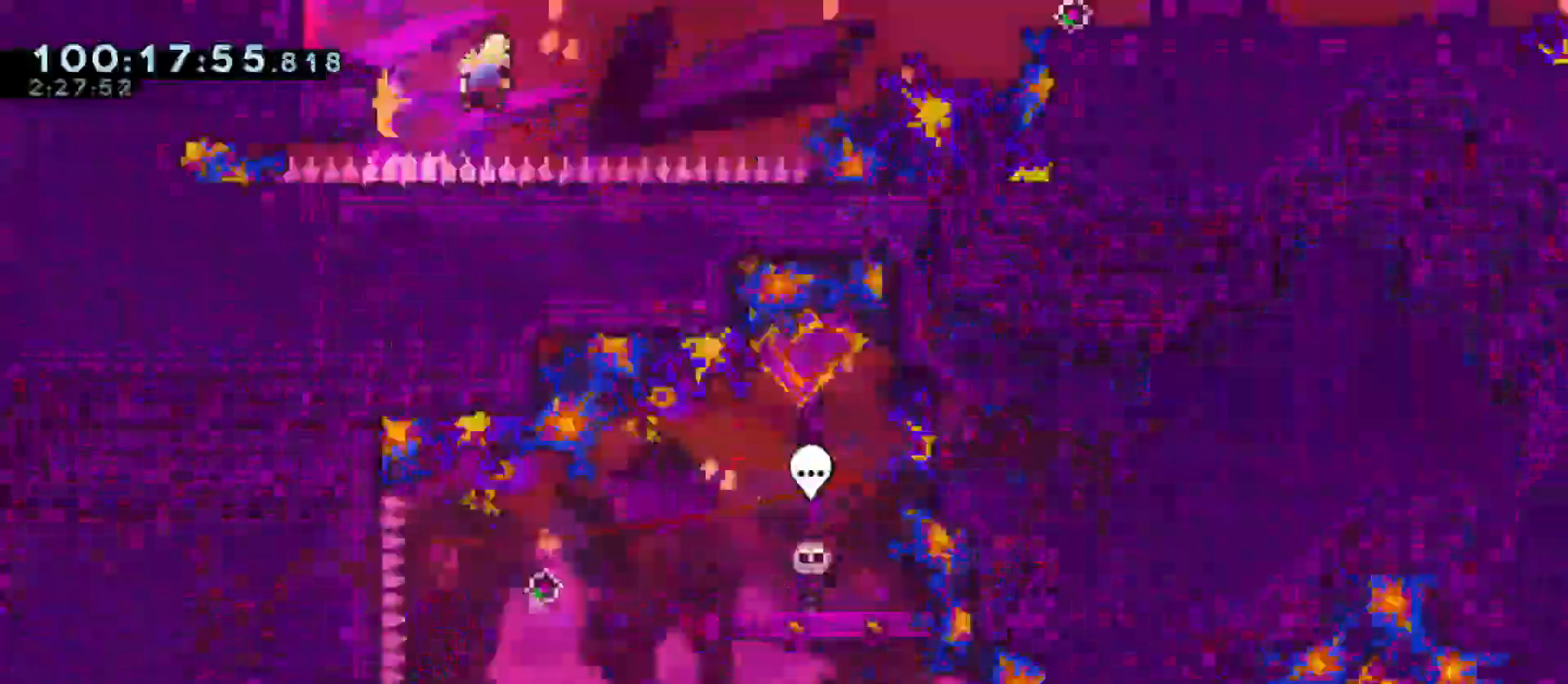
{"keys": ["d", "jump"], "events": [[167, "w", "up"], [267, "jump", "up"], [267, "s", "down"], [300, "dash", "up"], [500, "jump", "down"], [500, "s", "up"]]}
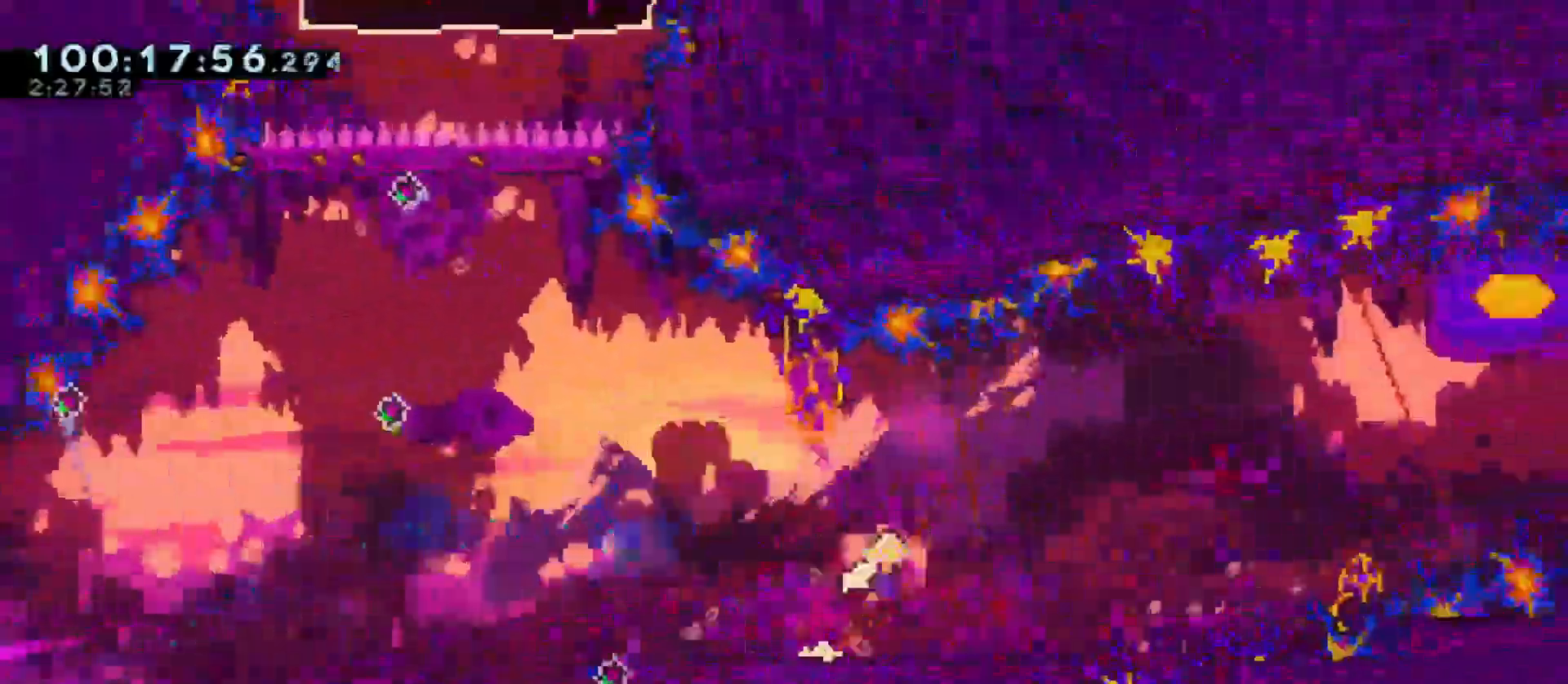
{"keys": ["d", "s"], "events": [[83, "dash", "down"], [83, "w", "down"], [283, "w", "up"], [367, "s", "down"], [467, "dash", "up"], [467, "jump", "up"]]}
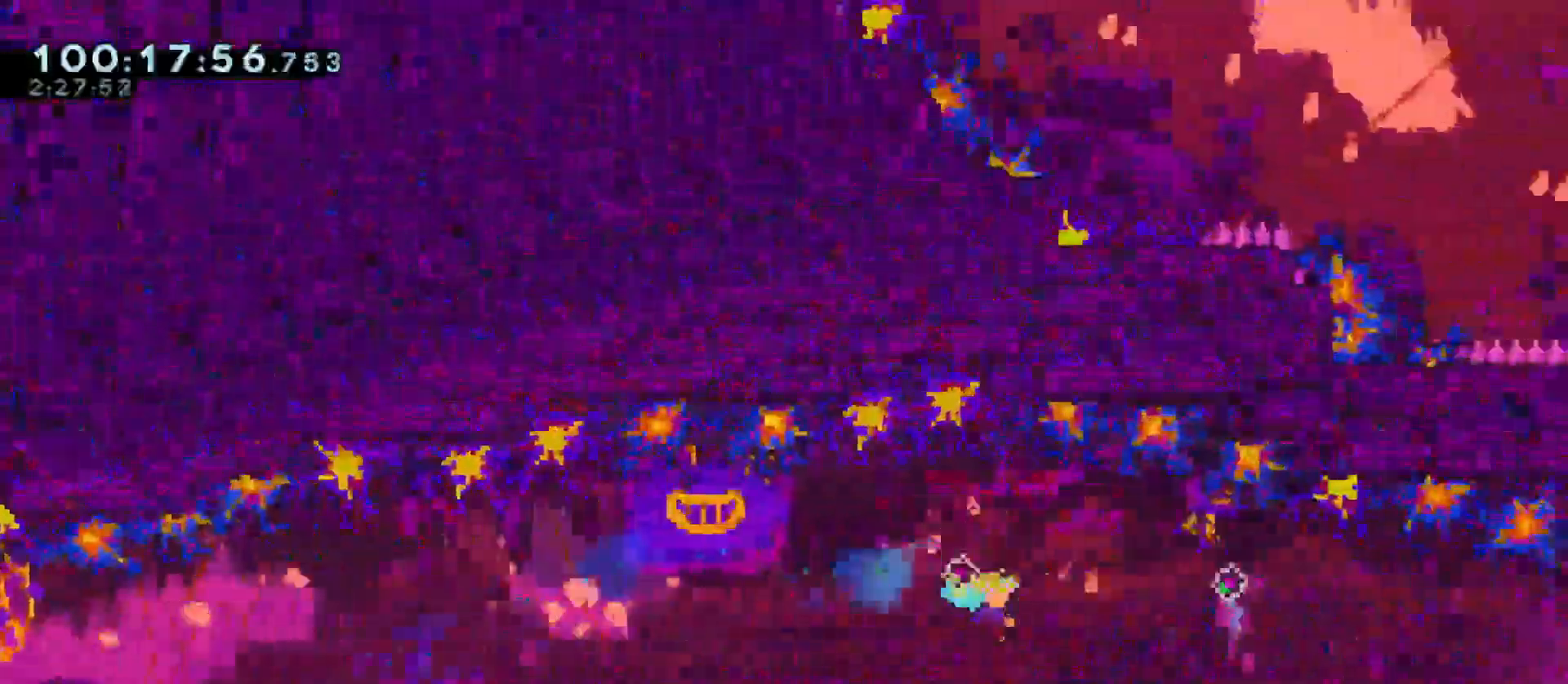
{"keys": ["d", "dash", "jump", "w"], "events": [[200, "jump", "down"], [200, "s", "up"], [383, "w", "down"], [433, "dash", "down"]]}
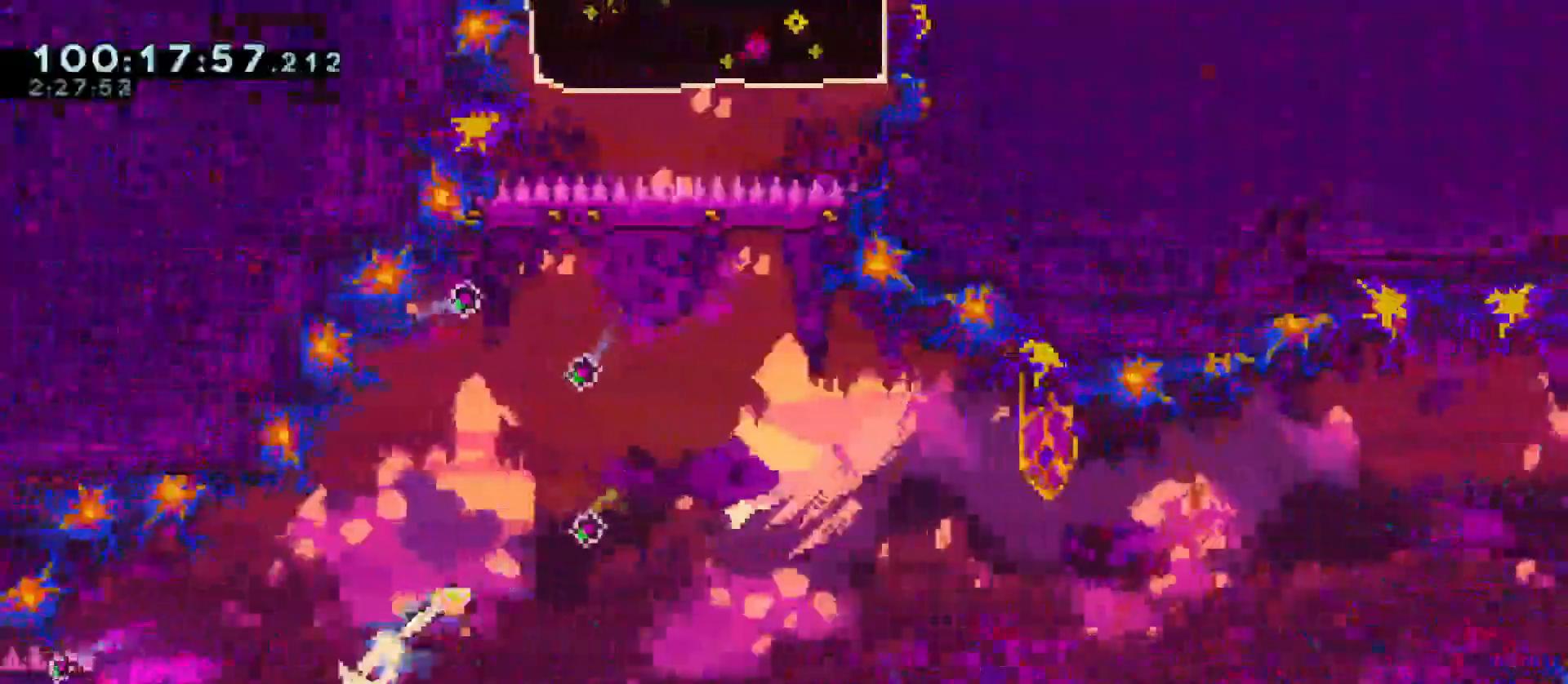
{"keys": ["d"], "events": [[67, "d", "up"], [300, "a", "down"], [400, "dash", "up"], [400, "jump", "up"], [400, "w", "up"], [500, "a", "up"], [500, "d", "down"]]}
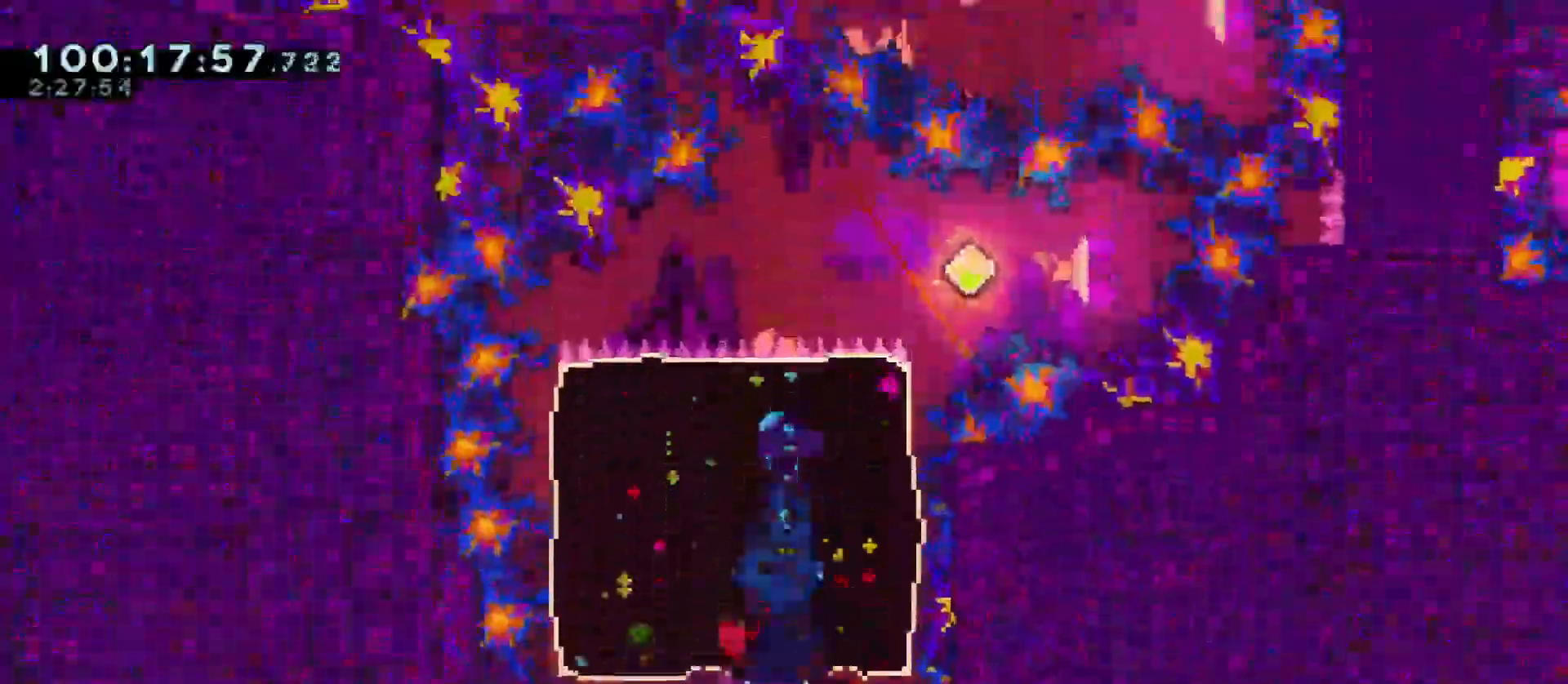
{"keys": ["a", "d", "dash", "jump", "w"], "events": [[133, "demo", "down"], [233, "jump", "down"], [317, "demo", "up"], [417, "dash", "down"], [467, "a", "down"], [467, "w", "down"]]}
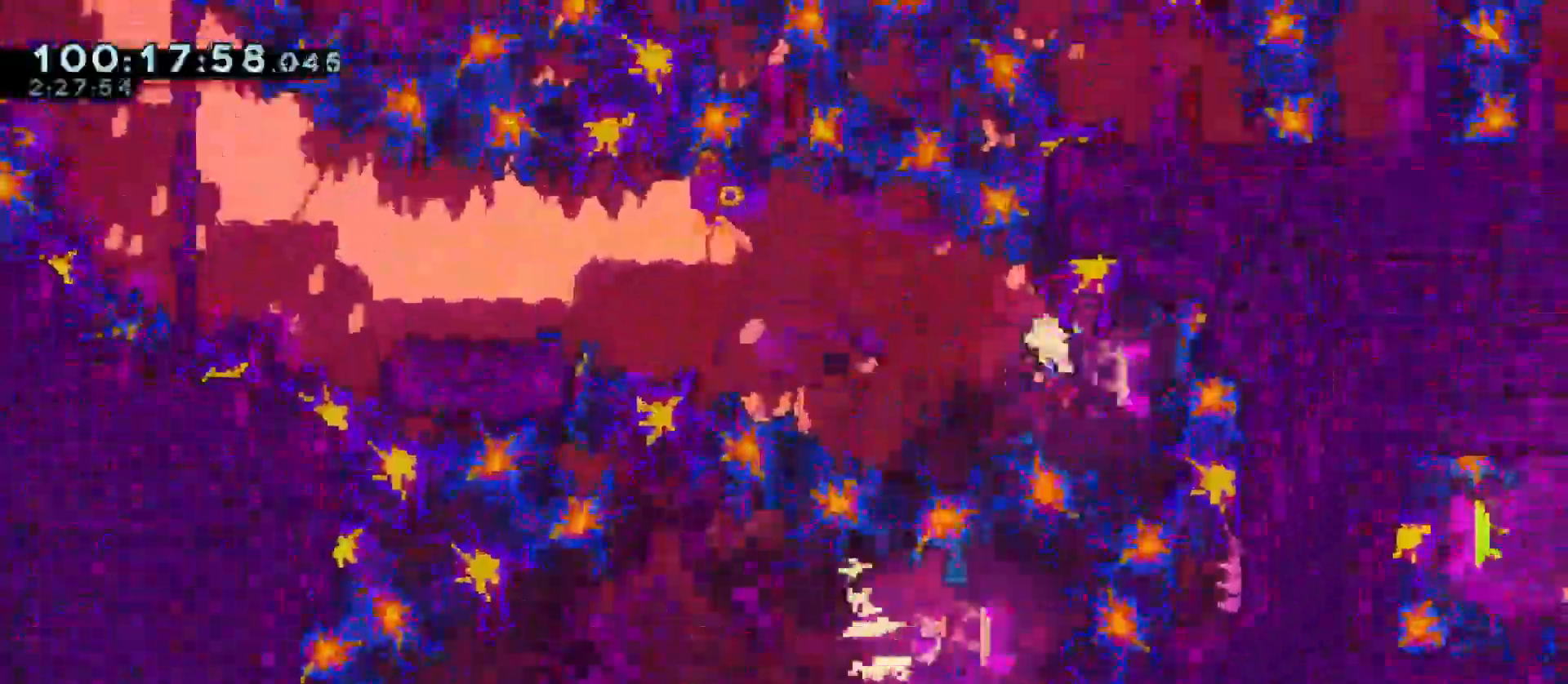
{"keys": ["a", "jump", "w"], "events": [[100, "d", "up"], [100, "w", "up"], [200, "jump", "up"], [200, "s", "down"], [250, "dash", "up"], [383, "s", "up"], [433, "jump", "down"], [483, "w", "down"]]}
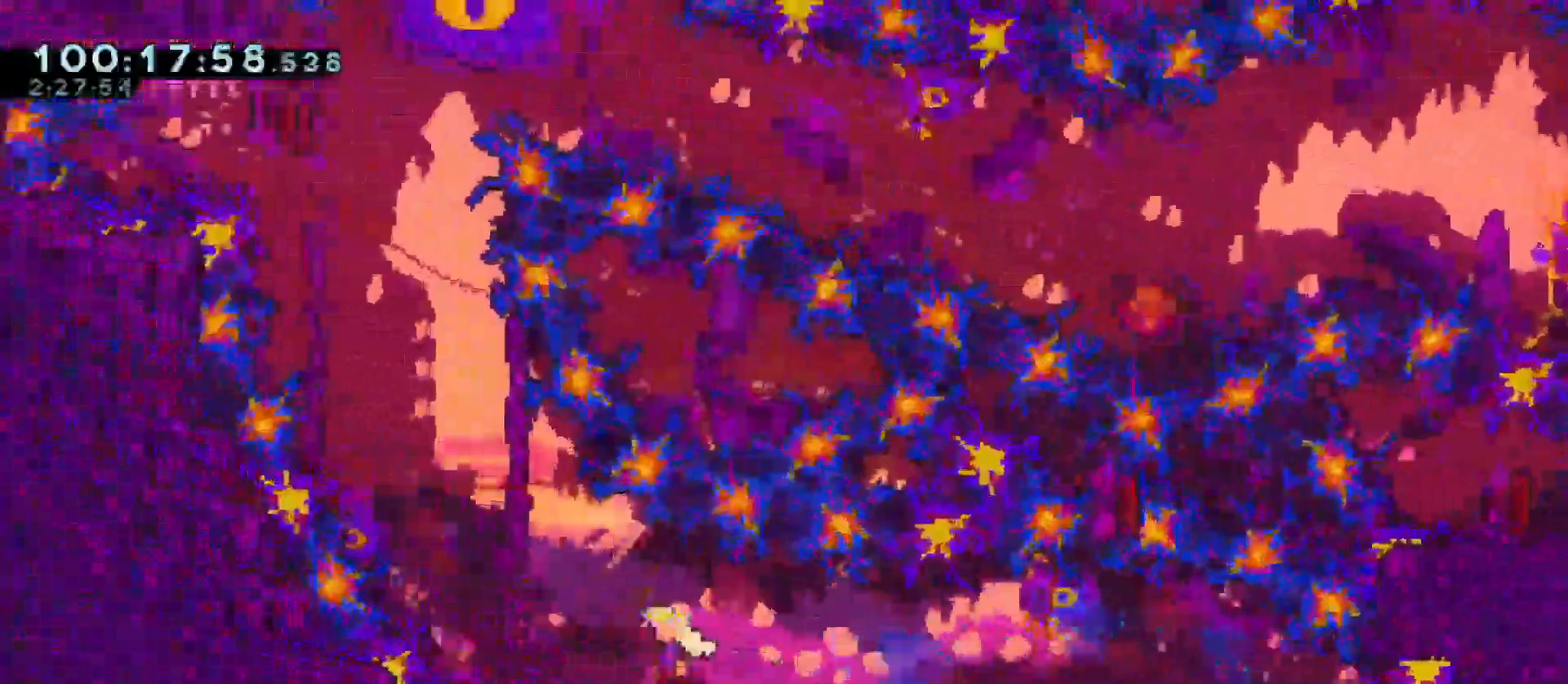
{"keys": ["a", "dash", "jump"], "events": [[17, "dash", "down"], [167, "a", "up"], [350, "a", "down"], [400, "w", "up"]]}
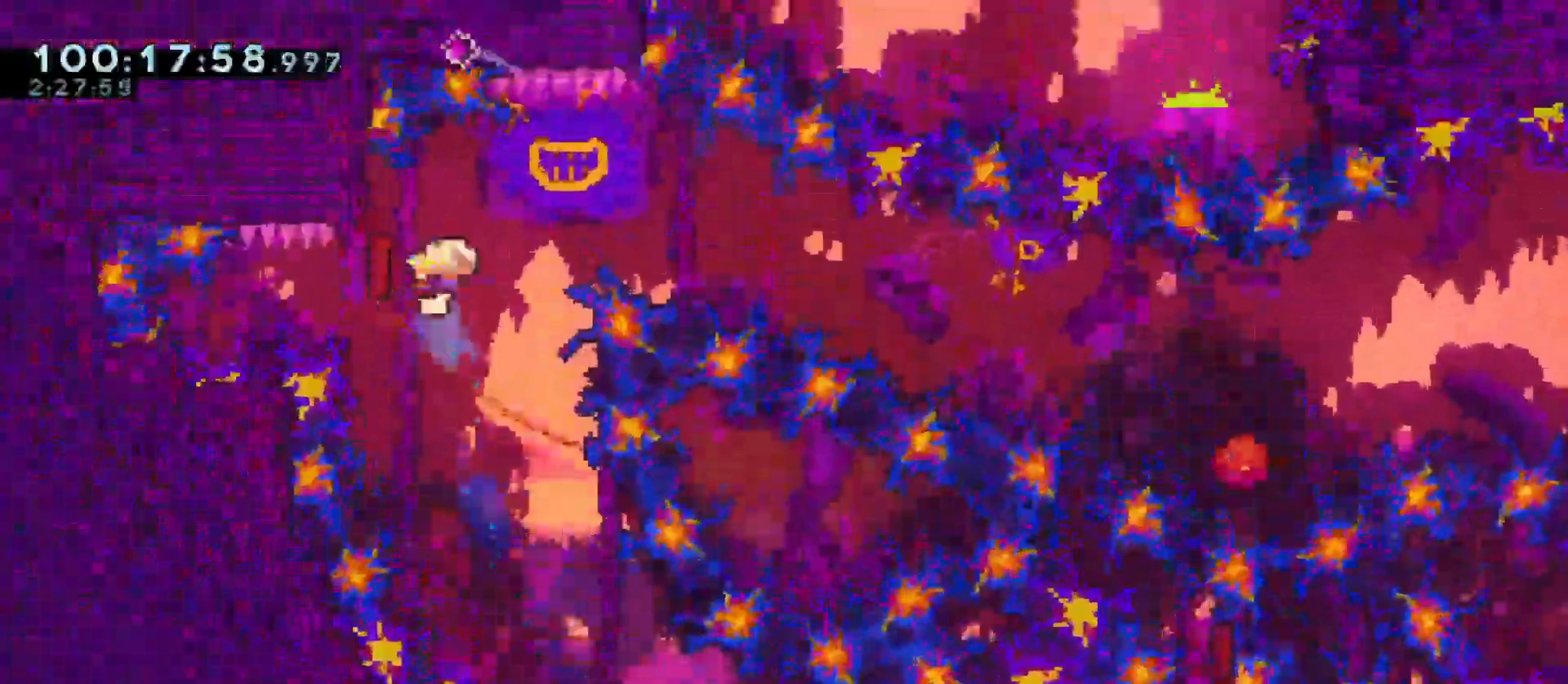
{"keys": ["d", "dash", "jump"], "events": [[33, "dash", "up"], [33, "jump", "up"], [133, "d", "down"], [133, "s", "down"], [183, "a", "up"], [233, "dash", "down"], [367, "s", "up"], [417, "jump", "down"]]}
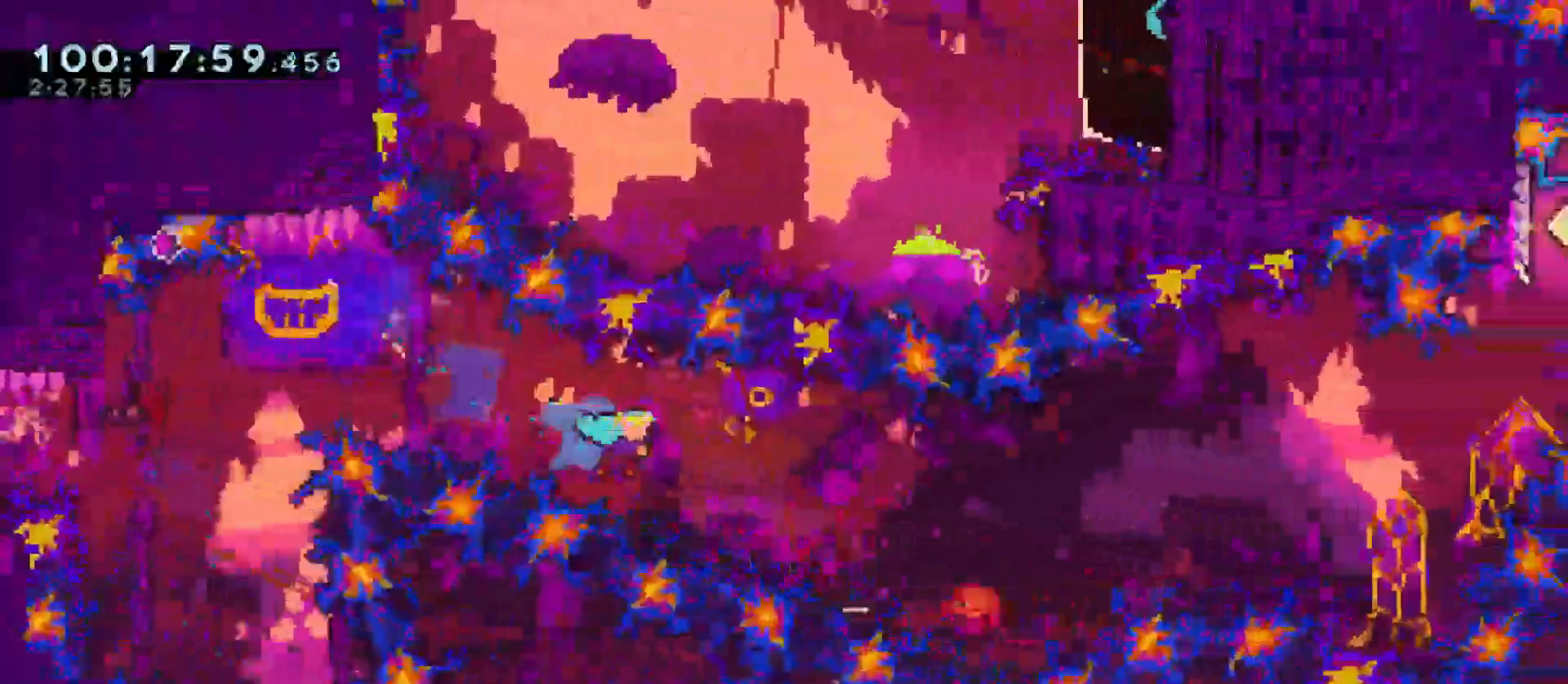
{"keys": ["d", "jump"], "events": [[283, "dash", "up"]]}
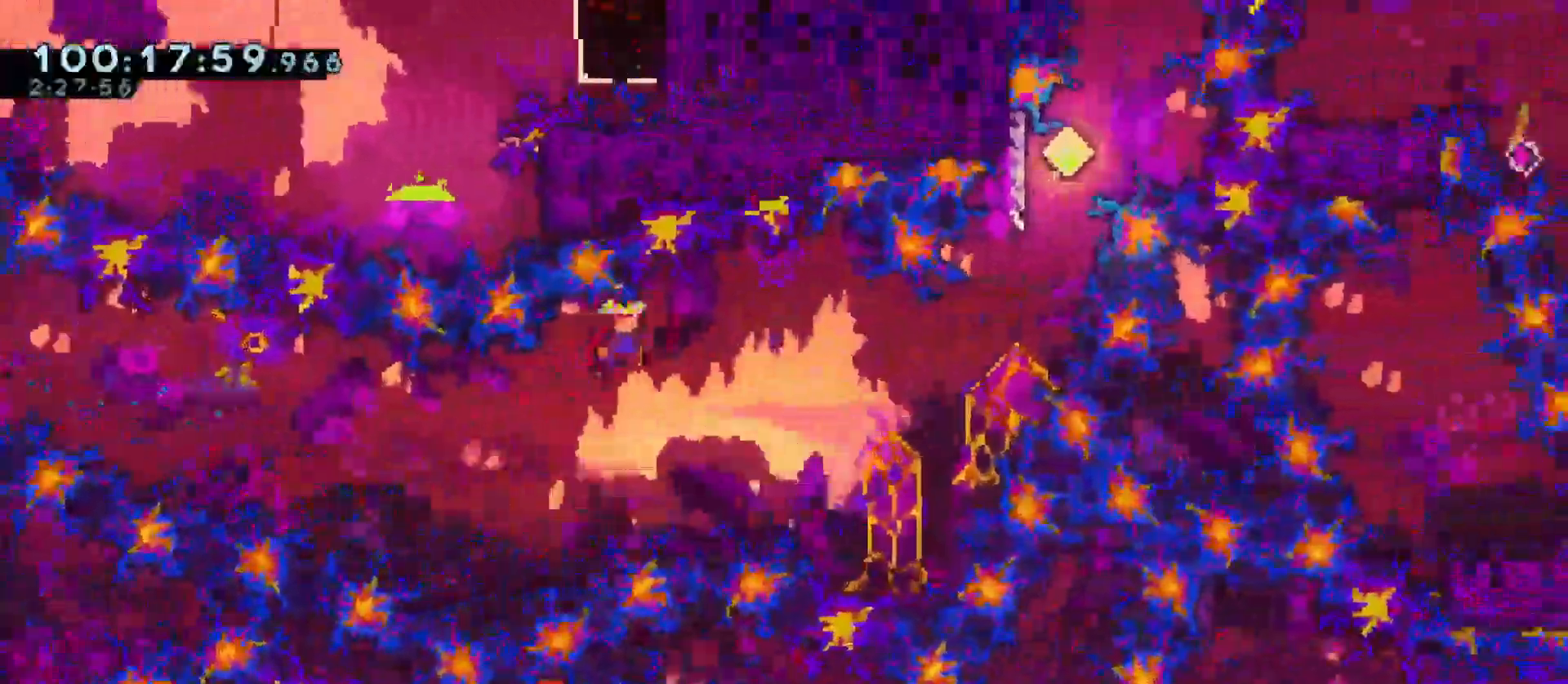
{"keys": ["d", "jump", "w"], "events": [[500, "w", "down"]]}
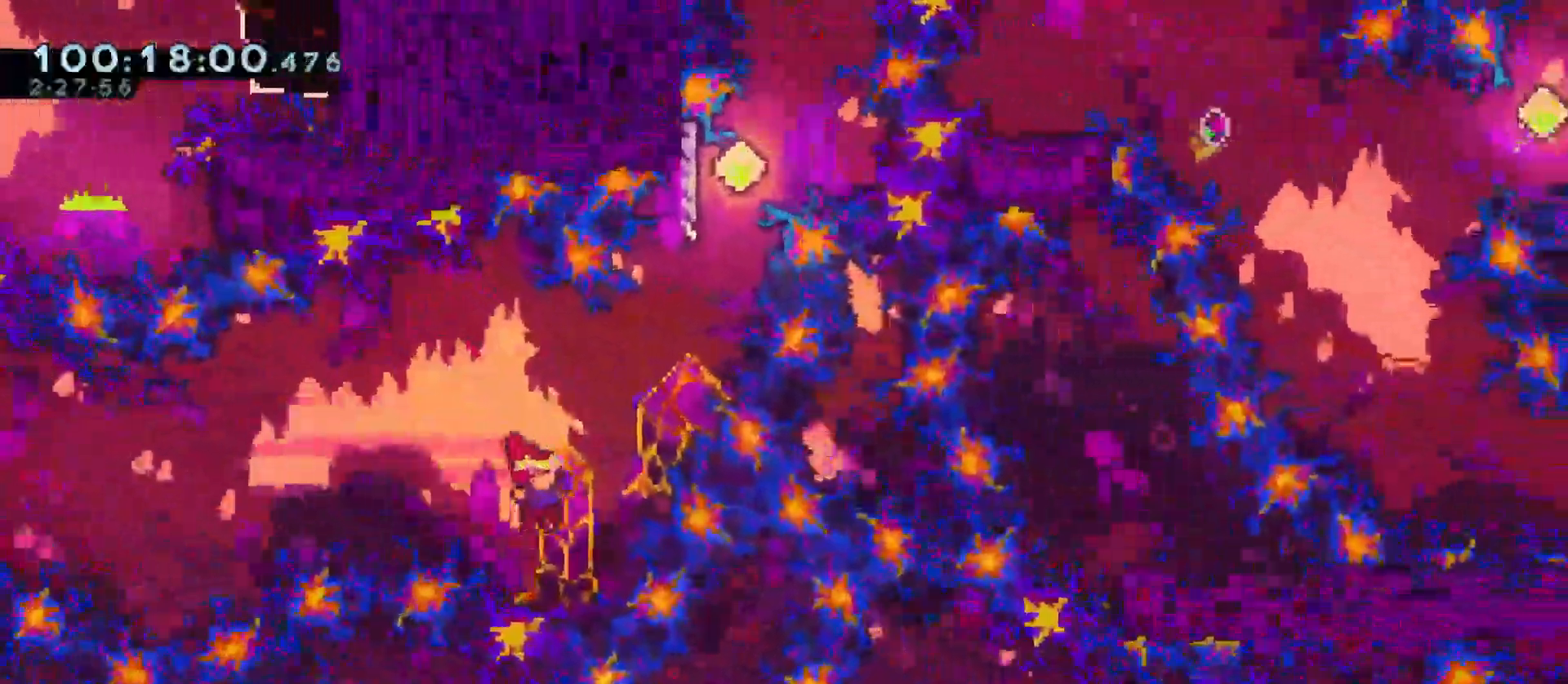
{"keys": ["jump", "w"], "events": [[33, "dash", "down"], [183, "d", "up"], [183, "dash", "up"], [183, "jump", "up"], [467, "jump", "down"]]}
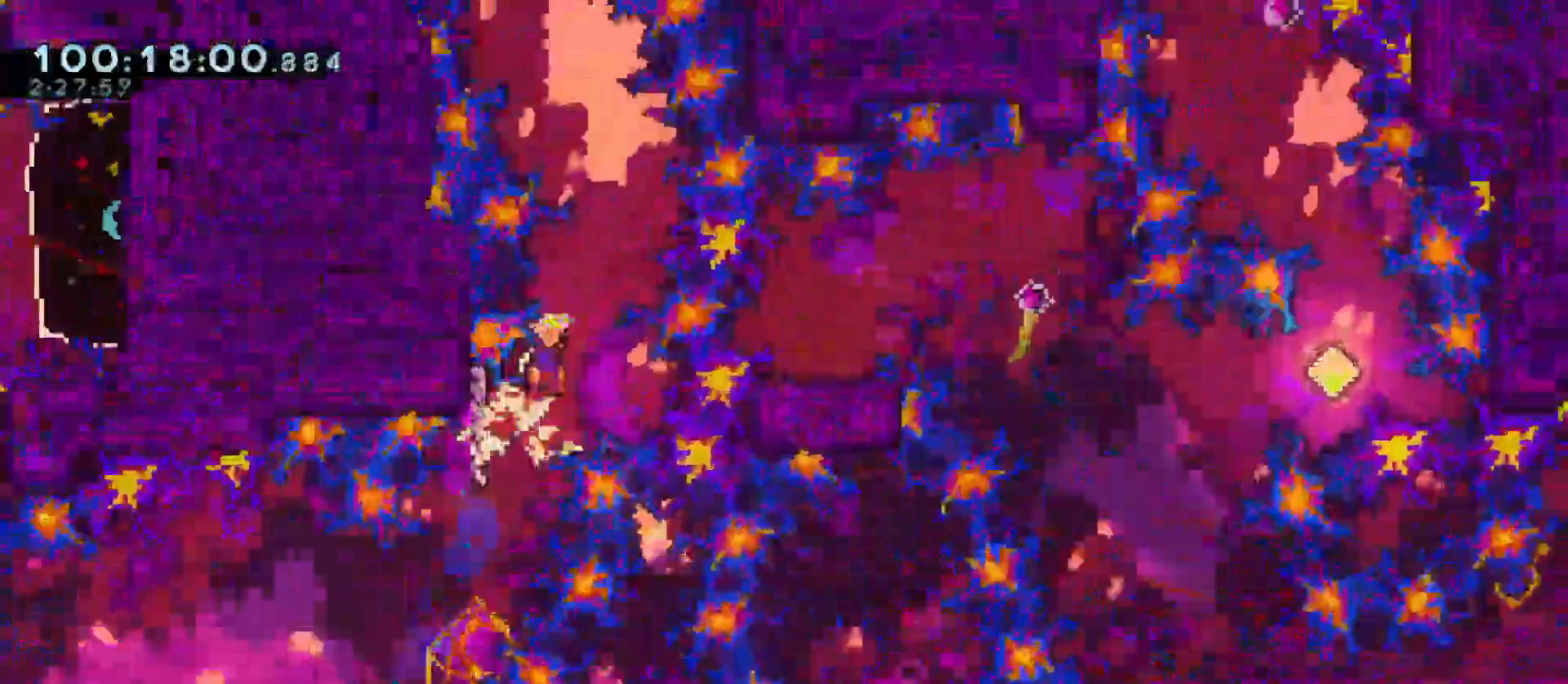
{"keys": ["a", "dash", "jump", "w"], "events": [[383, "dash", "down"], [483, "a", "down"]]}
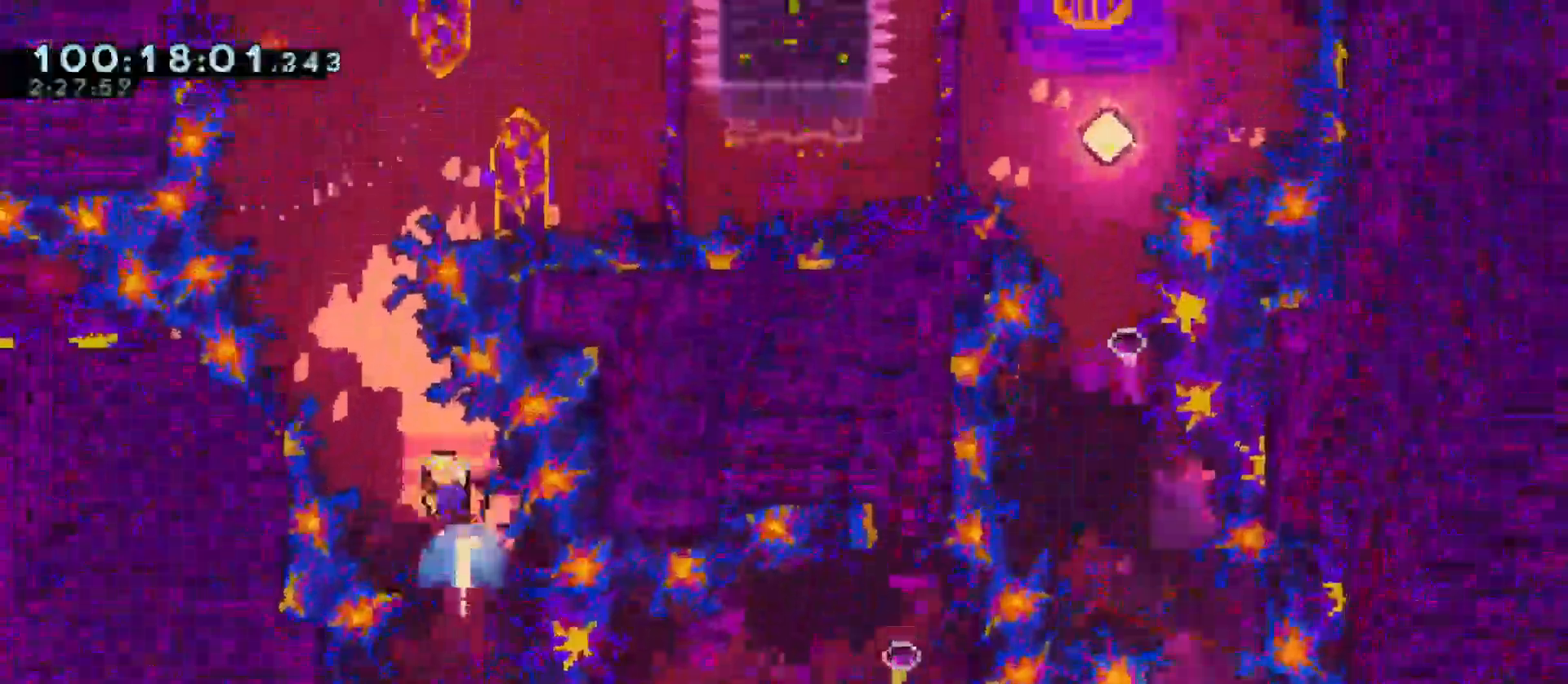
{"keys": ["d", "dash", "jump"], "events": [[117, "a", "up"], [117, "w", "up"], [167, "d", "down"]]}